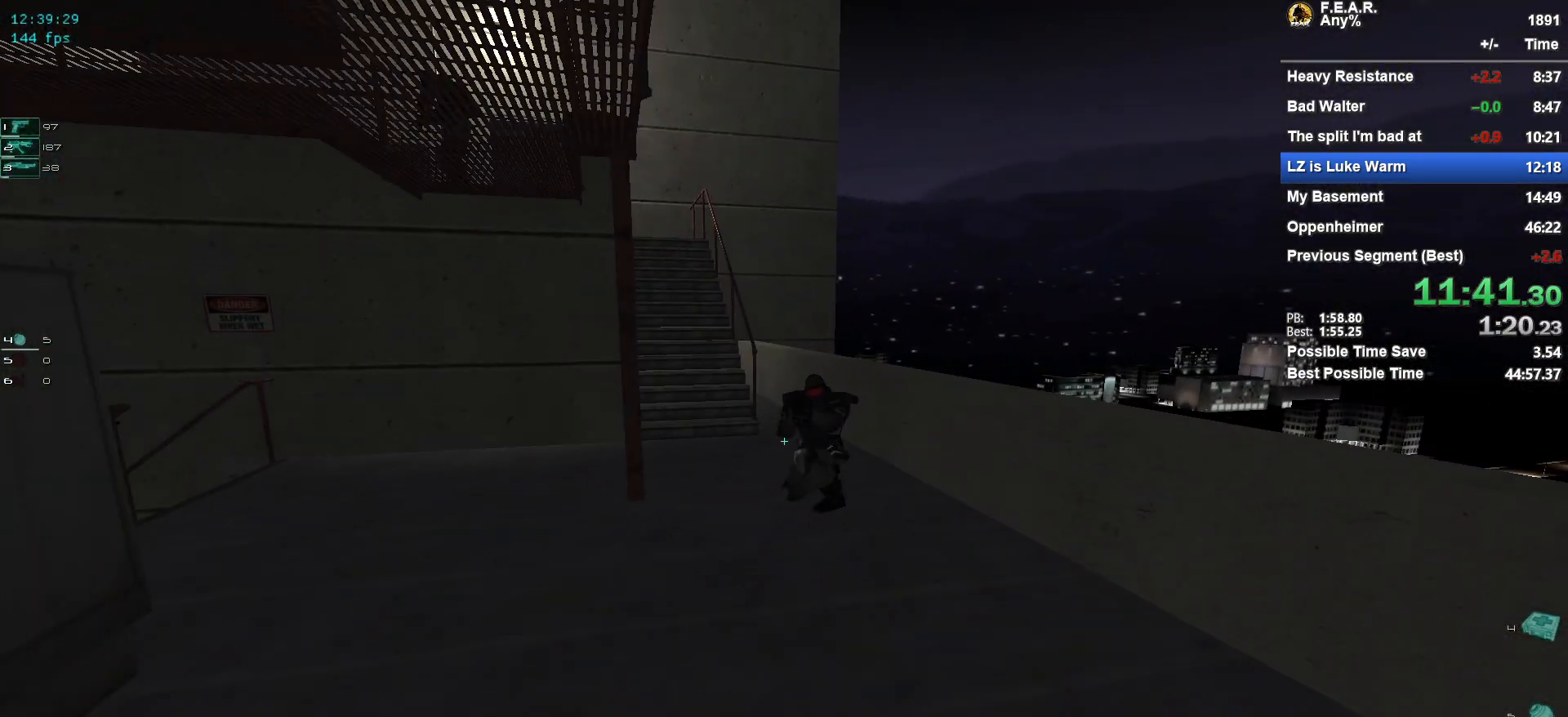
Gameplay with keyboard and mouse; each line is a JSON object with the keys and mouse buttons held at the frame after it. "events" lists presses ("down") and releases ("up") of "1", "2", "3", "4", "5", "a", "c", "ctrl", "d", "e", "escape", "f", "f5", "f9", "g", "q", "r", "s", "shift", "space", "v", "w", "x", "z", "mouse_left", "mouse_wheel" and "mouse_right" between this image and that frame as [ms after this image, input, new state], when the widget could be followed in between. "mouse_left", "mouse_wheel", "mouse_right" = the "left", "wheel", "right" buttons of the "mouse" list. No other keys are recorded. "wheel" means that the mouse wheel is clicked or scrolled. Mouse movement is not recorded.
{"keys": ["w"], "mouse": [], "events": []}
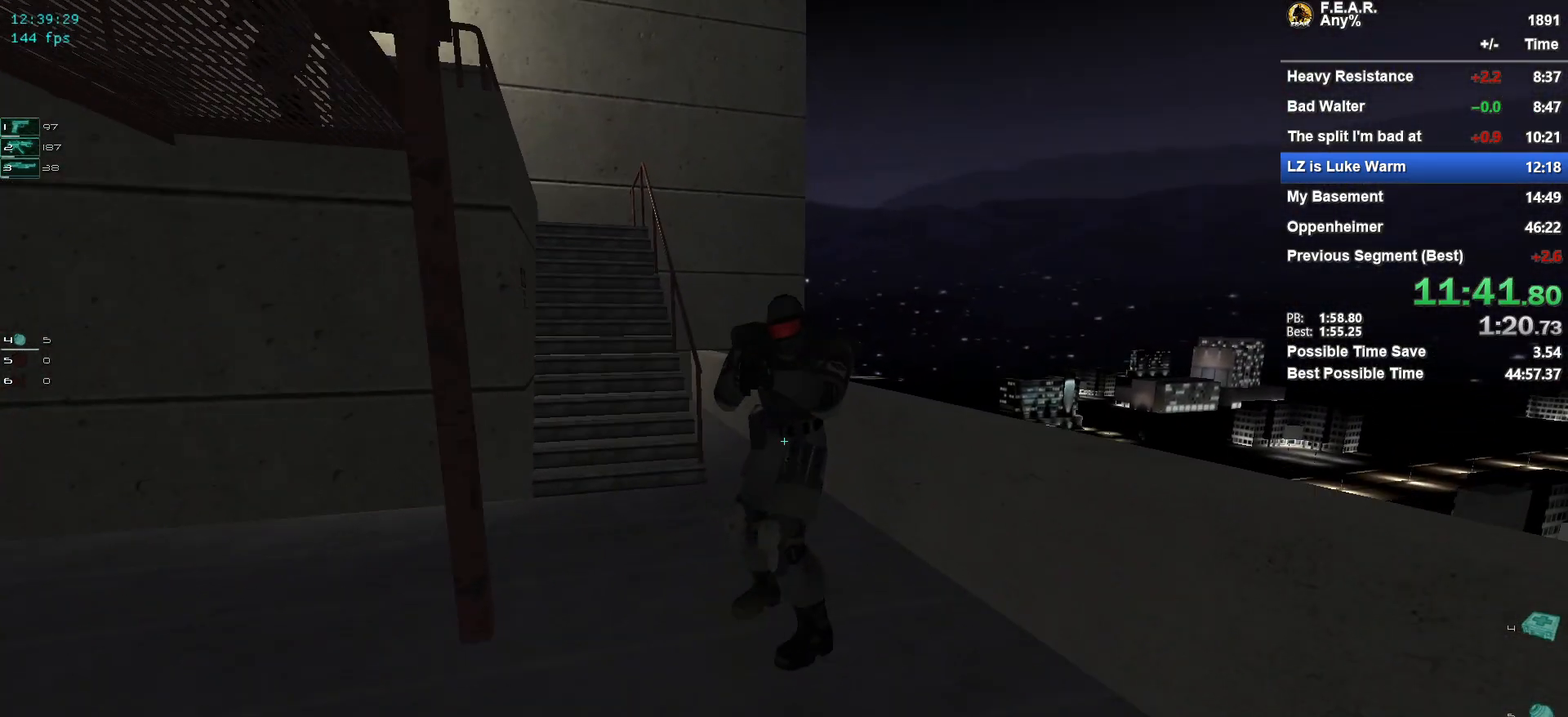
{"keys": ["w"], "mouse": [], "events": [[317, "ctrl", "down"], [317, "mouse_left", "down"], [417, "ctrl", "up"], [417, "mouse_left", "up"]]}
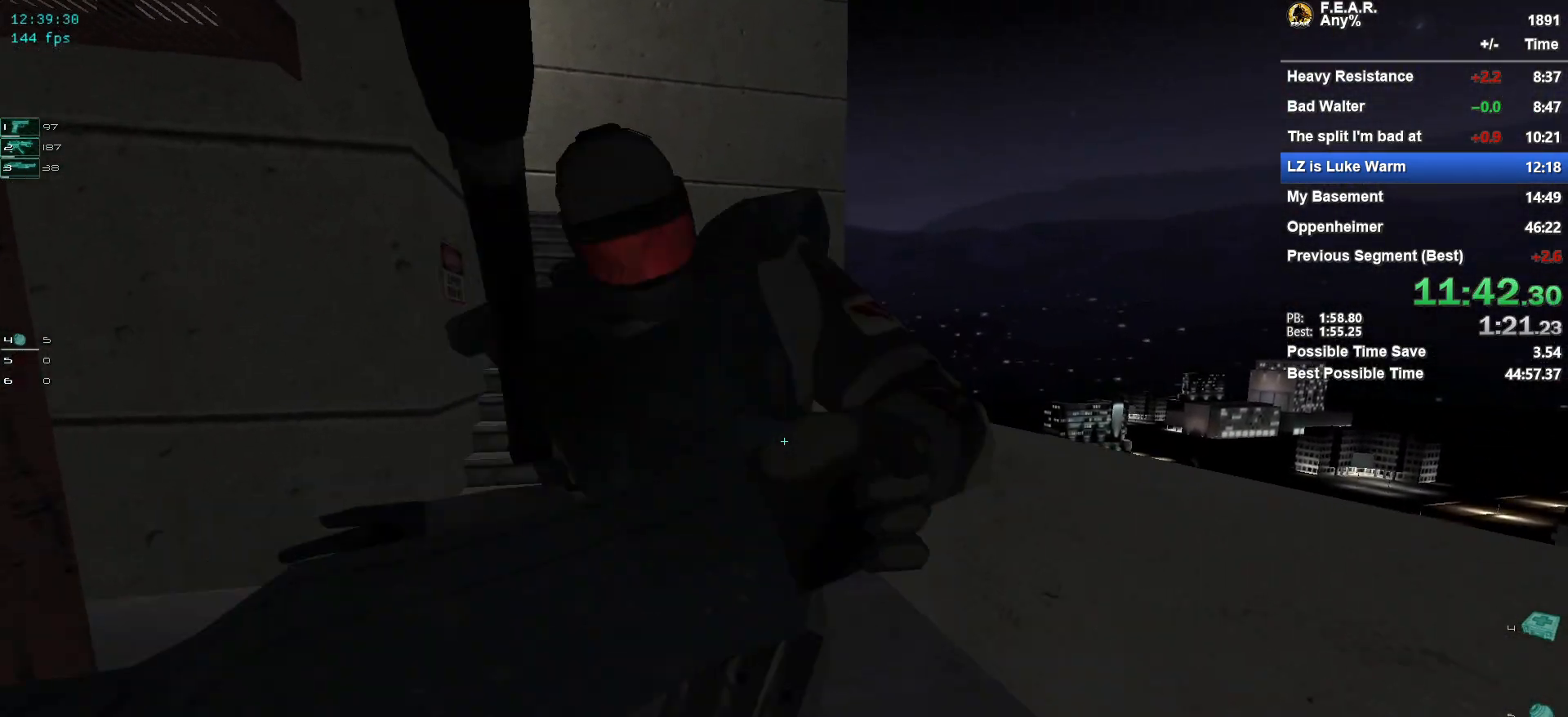
{"keys": ["w"], "mouse": [], "events": []}
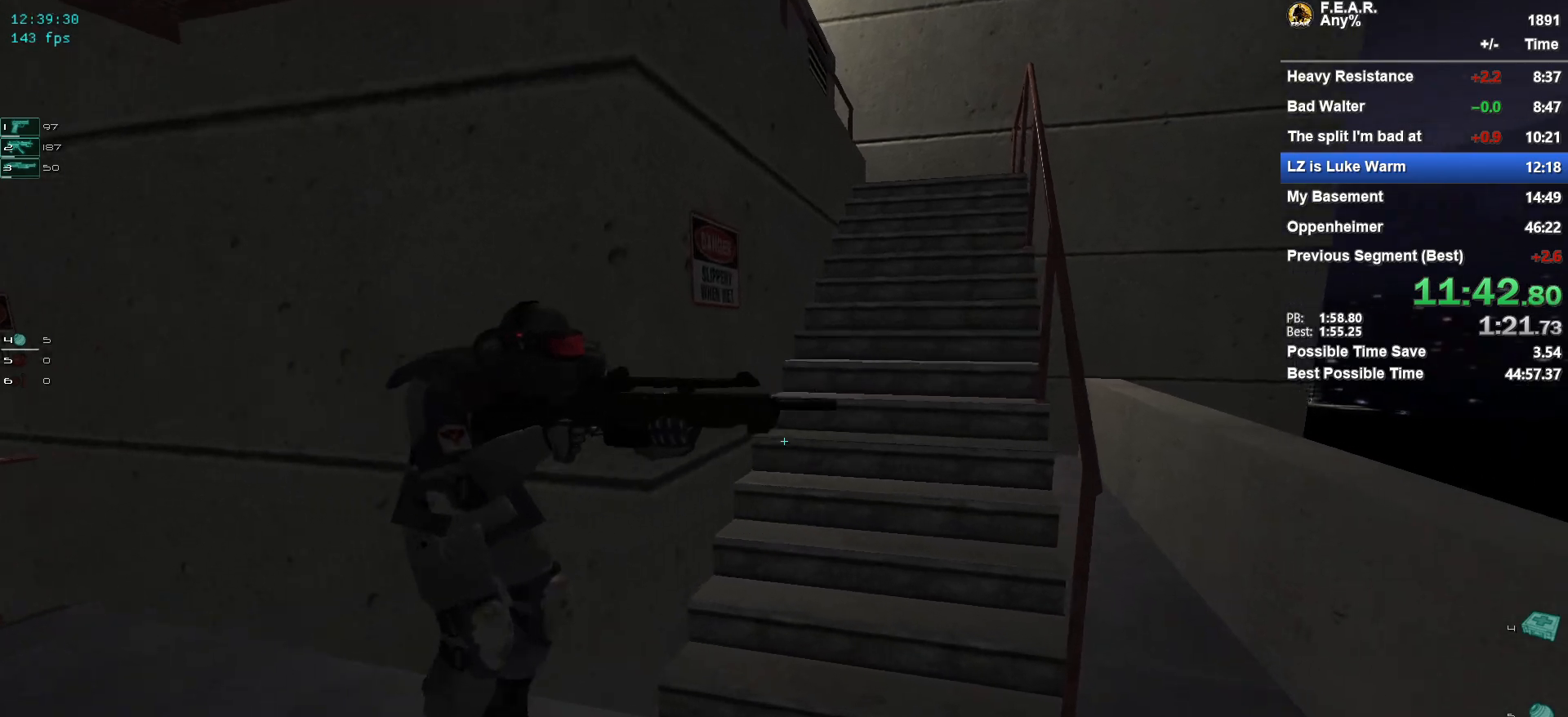
{"keys": ["d", "w"], "mouse": [], "events": [[166, "ctrl", "down"], [166, "mouse_left", "down"], [267, "ctrl", "up"], [267, "mouse_left", "up"], [400, "d", "down"]]}
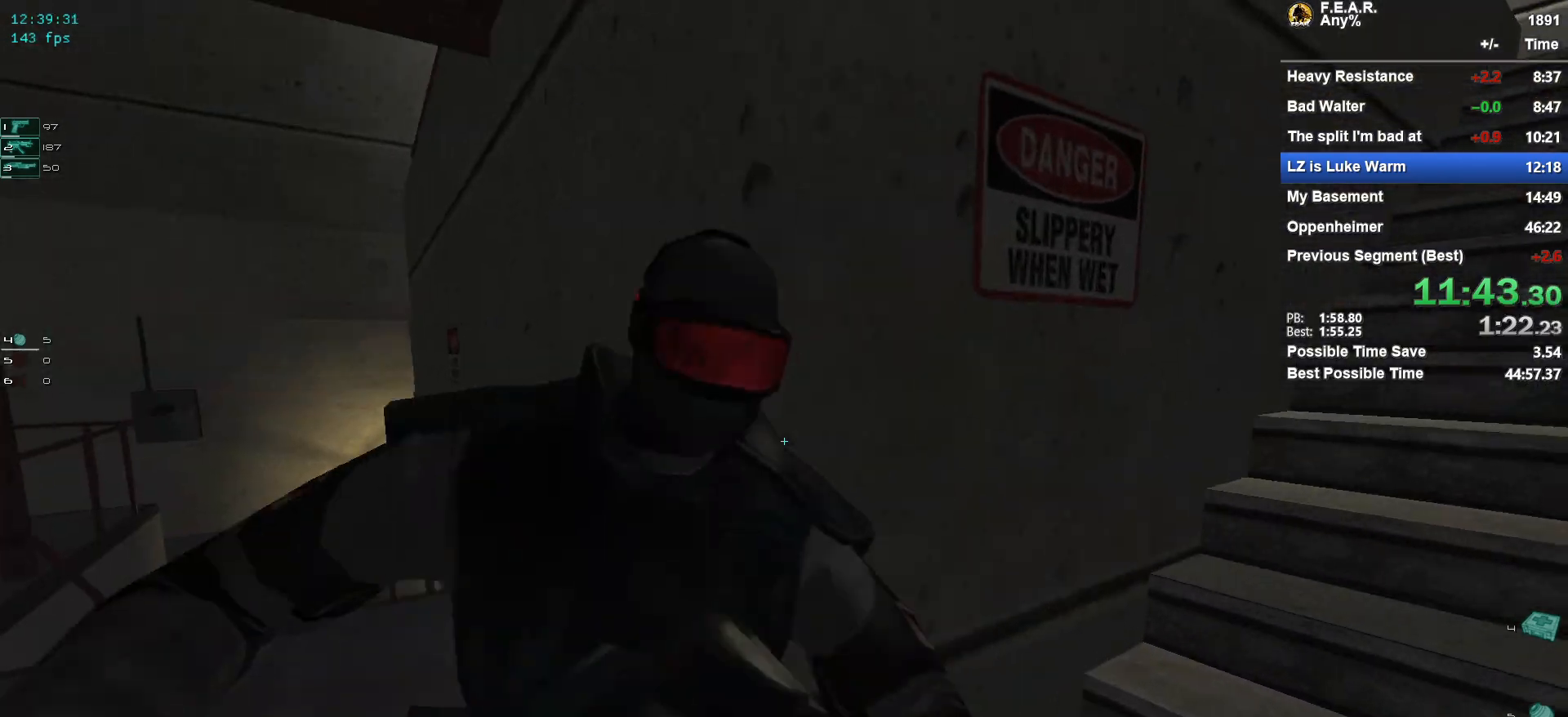
{"keys": ["d", "w"], "mouse": [], "events": []}
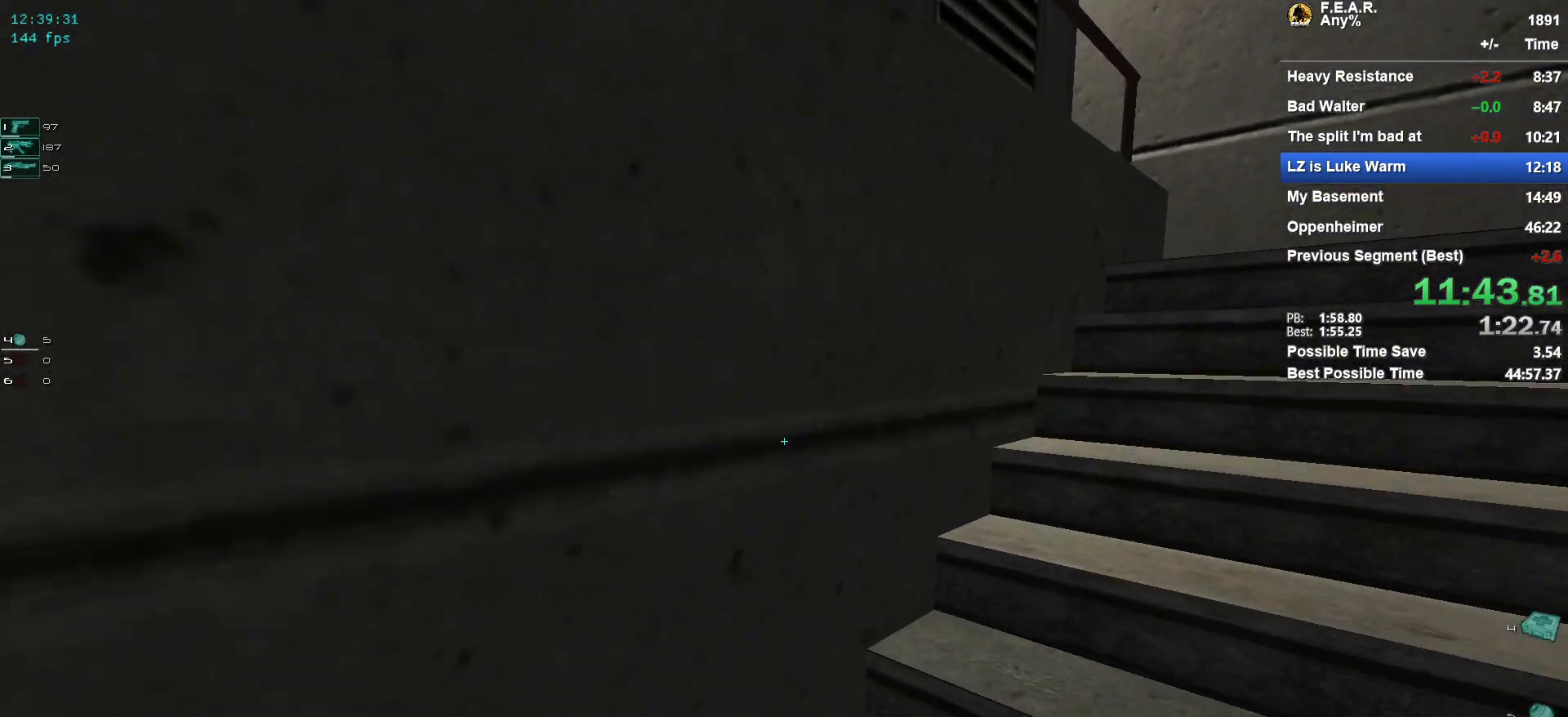
{"keys": ["space", "w"], "mouse": [], "events": [[200, "d", "up"], [383, "space", "down"]]}
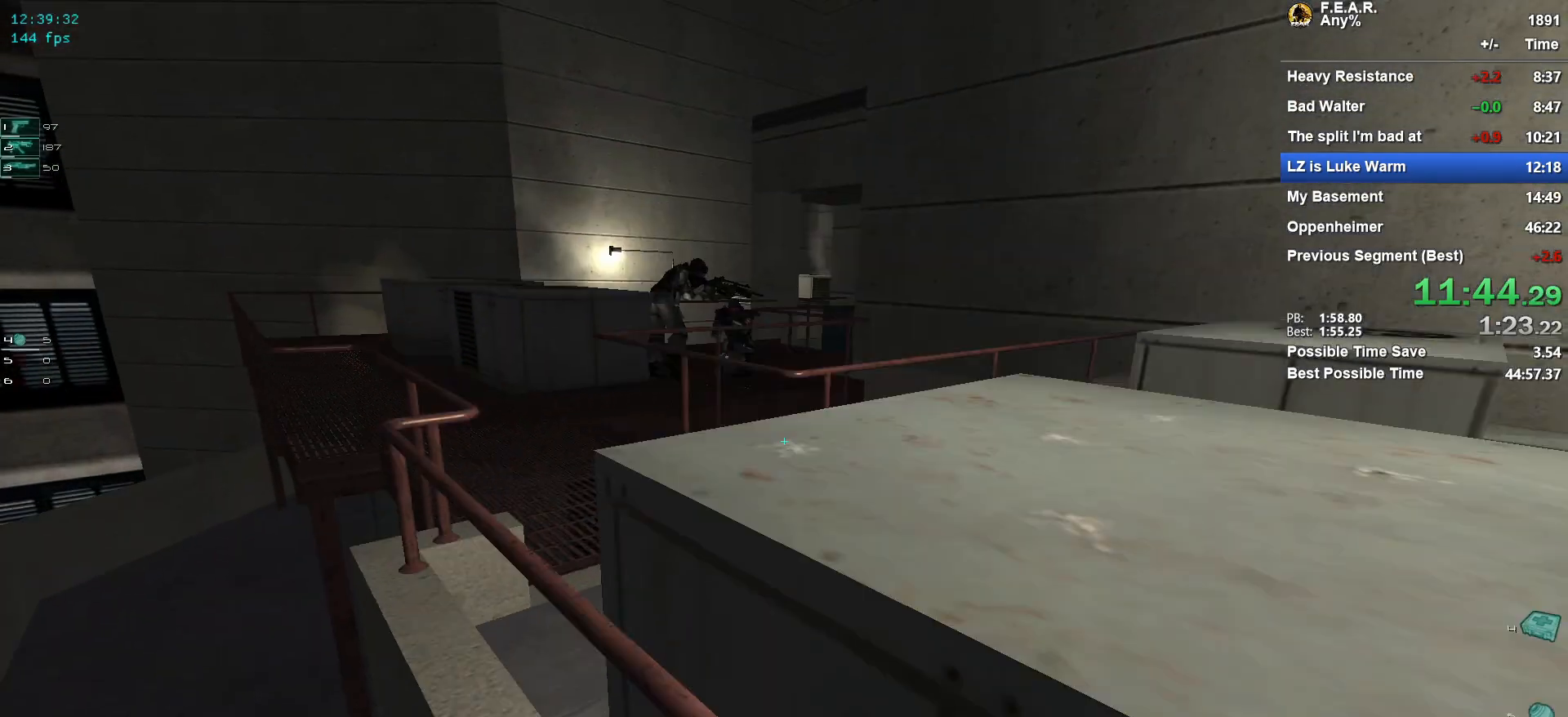
{"keys": ["w"], "mouse": [], "events": [[67, "a", "down"], [167, "space", "up"], [350, "a", "up"]]}
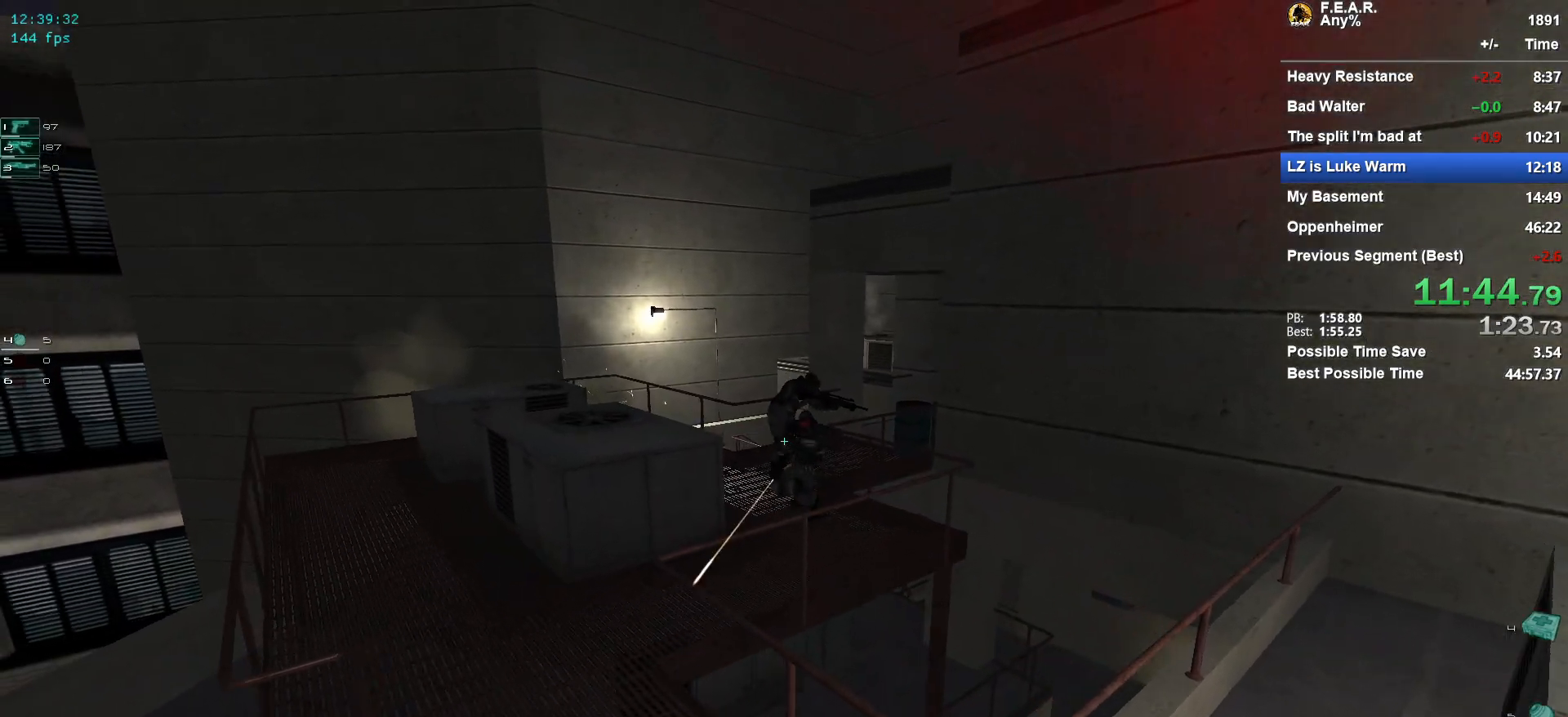
{"keys": ["w"], "mouse": [], "events": [[317, "a", "down"], [467, "a", "up"]]}
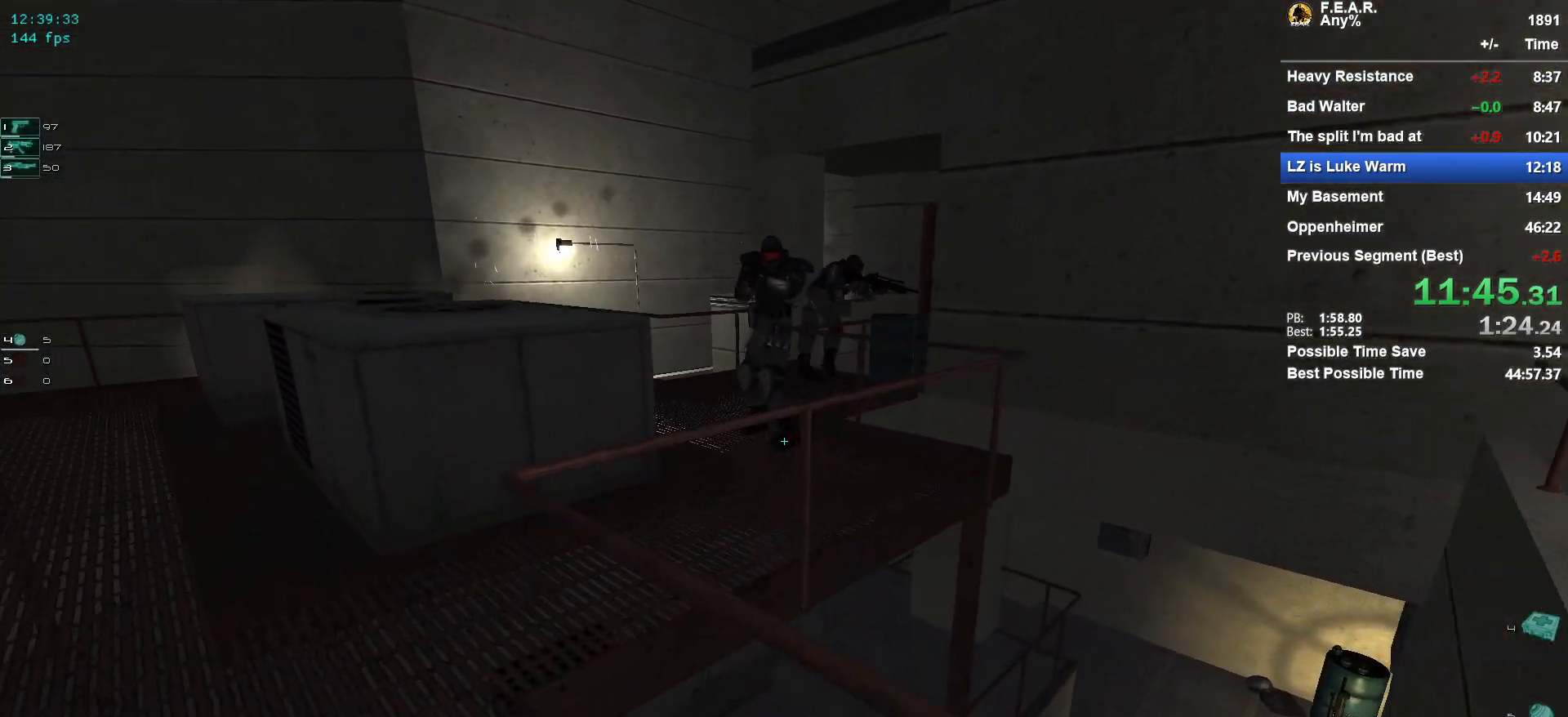
{"keys": ["w"], "mouse": [], "events": [[200, "space", "down"], [384, "space", "up"]]}
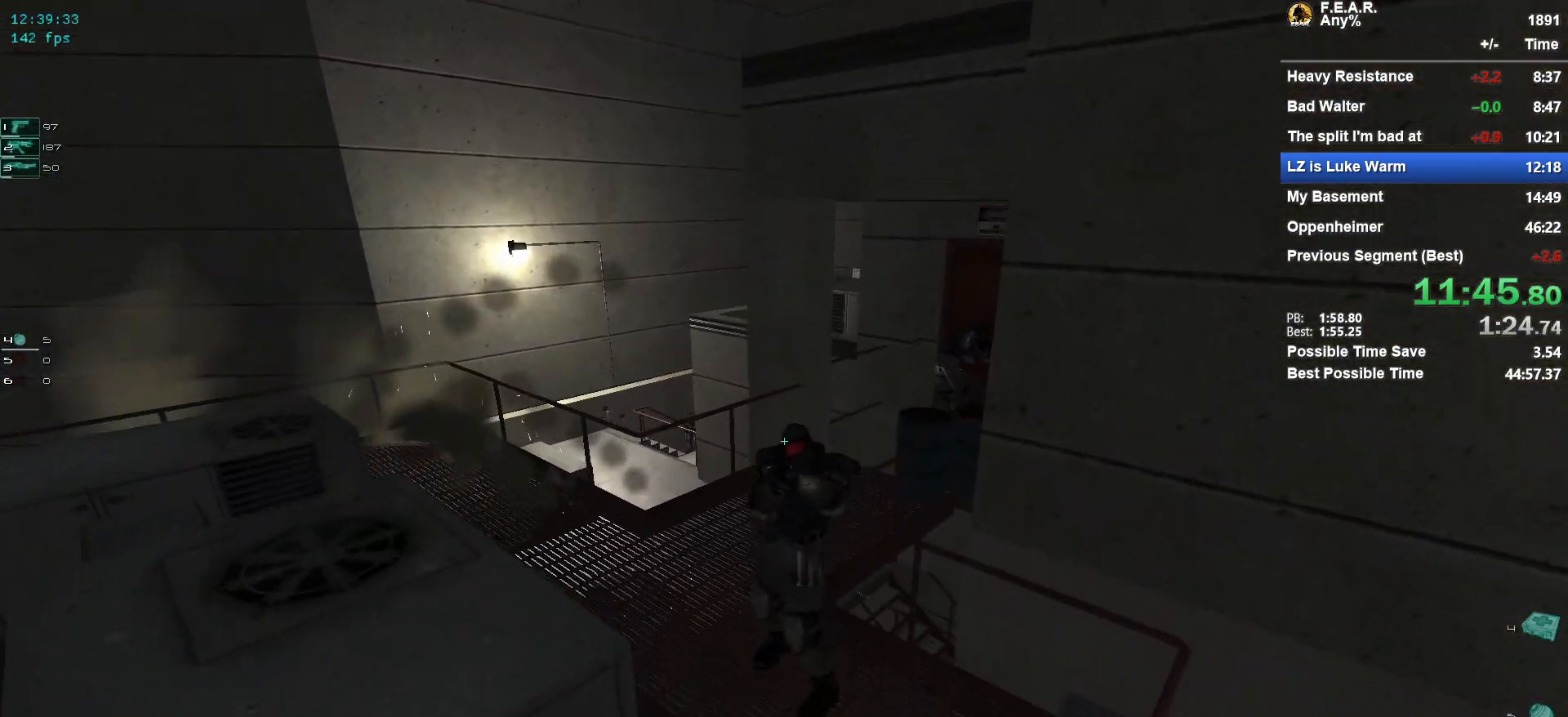
{"keys": ["w"], "mouse": [], "events": [[350, "mouse_left", "down"], [400, "ctrl", "down"], [450, "ctrl", "up"], [450, "mouse_left", "up"]]}
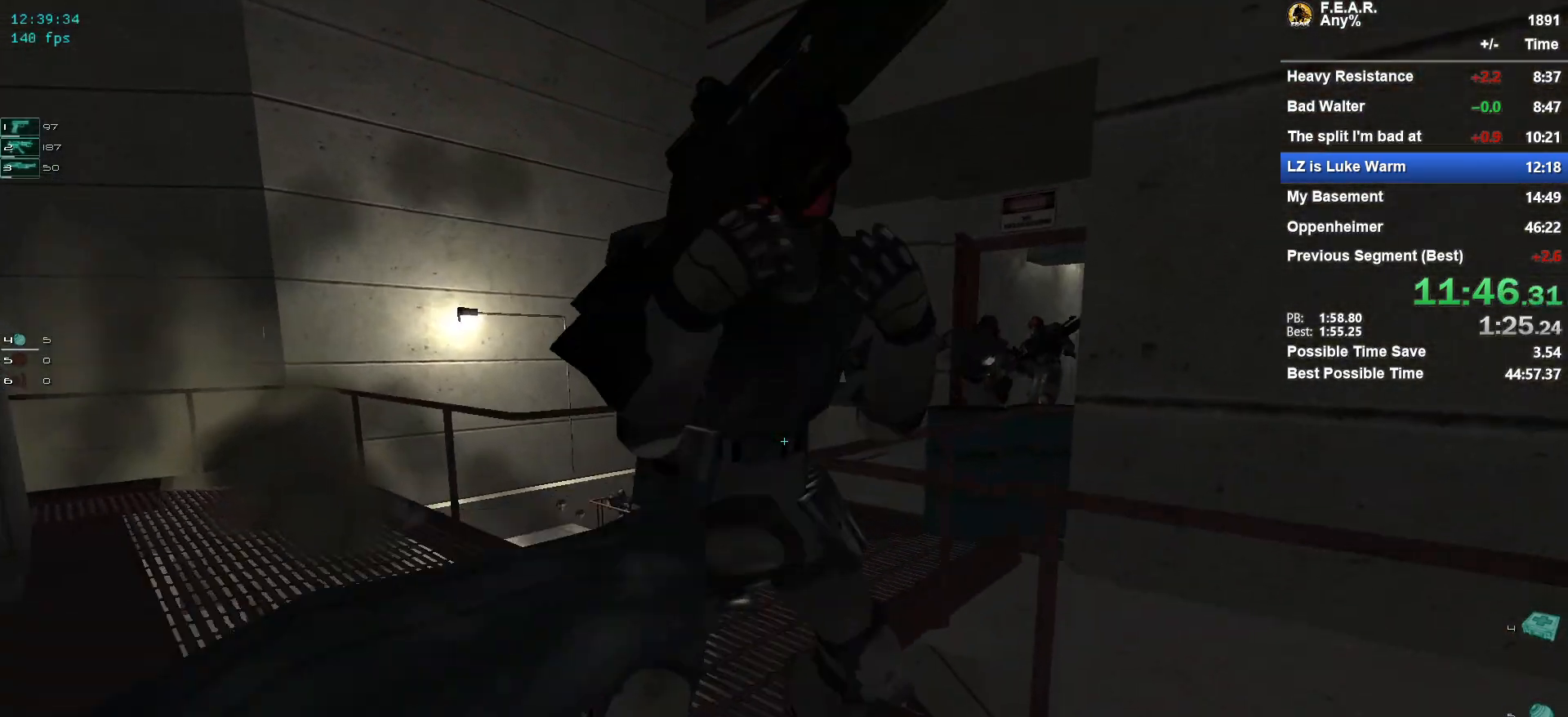
{"keys": ["w"], "mouse": [], "events": [[184, "a", "down"], [317, "a", "up"]]}
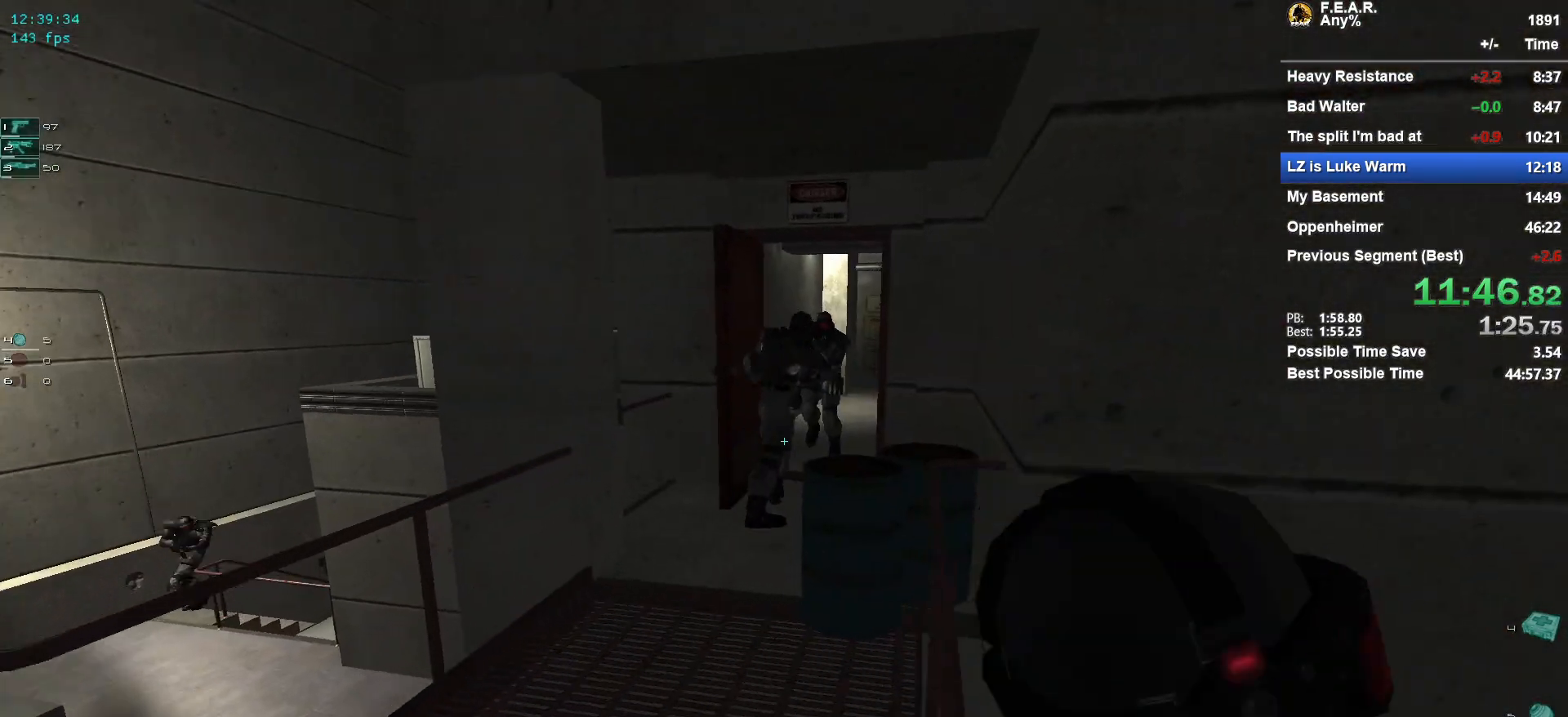
{"keys": ["w"], "mouse": [], "events": [[200, "a", "down"], [250, "a", "up"], [383, "a", "down"], [483, "a", "up"]]}
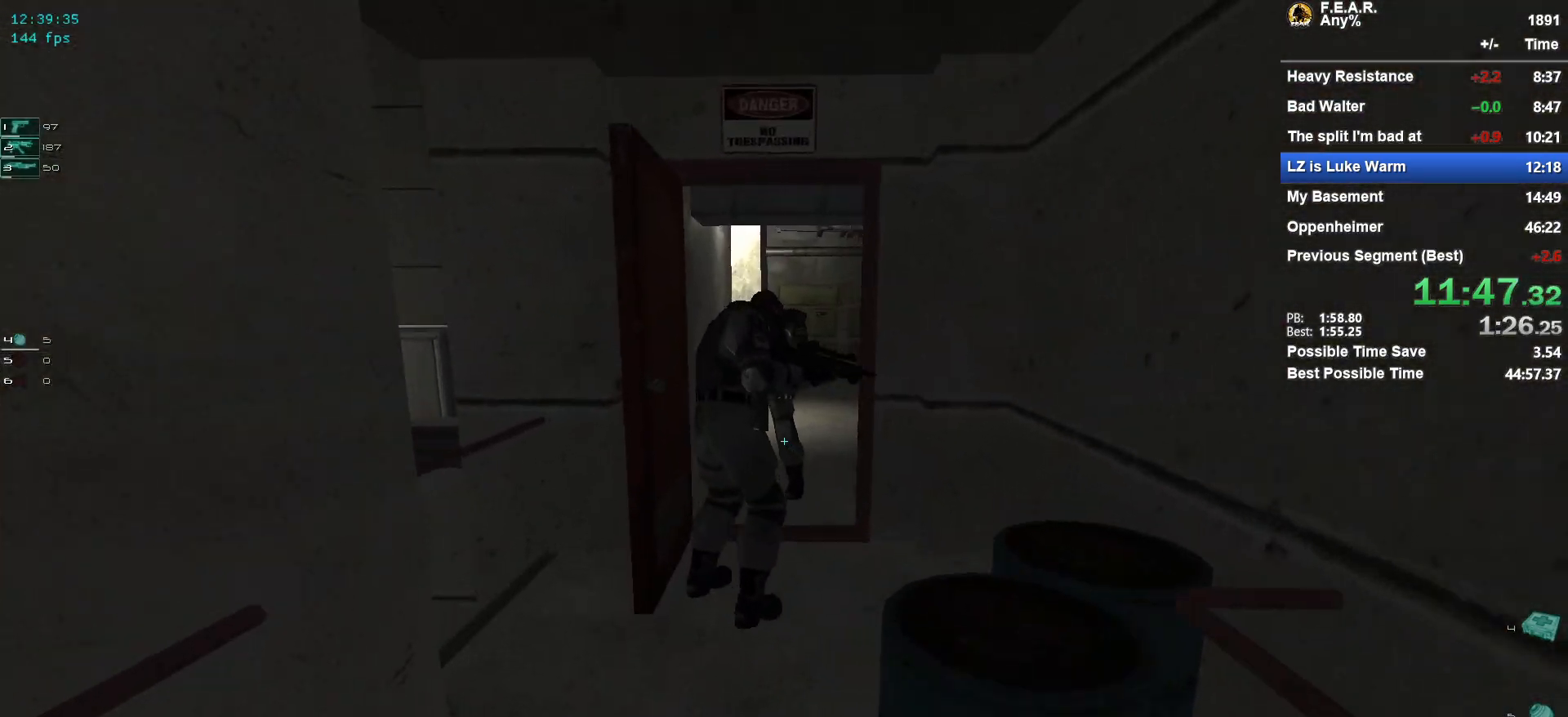
{"keys": ["w"], "mouse": [], "events": [[400, "mouse_left", "down"], [451, "ctrl", "down"], [501, "ctrl", "up"], [501, "mouse_left", "up"]]}
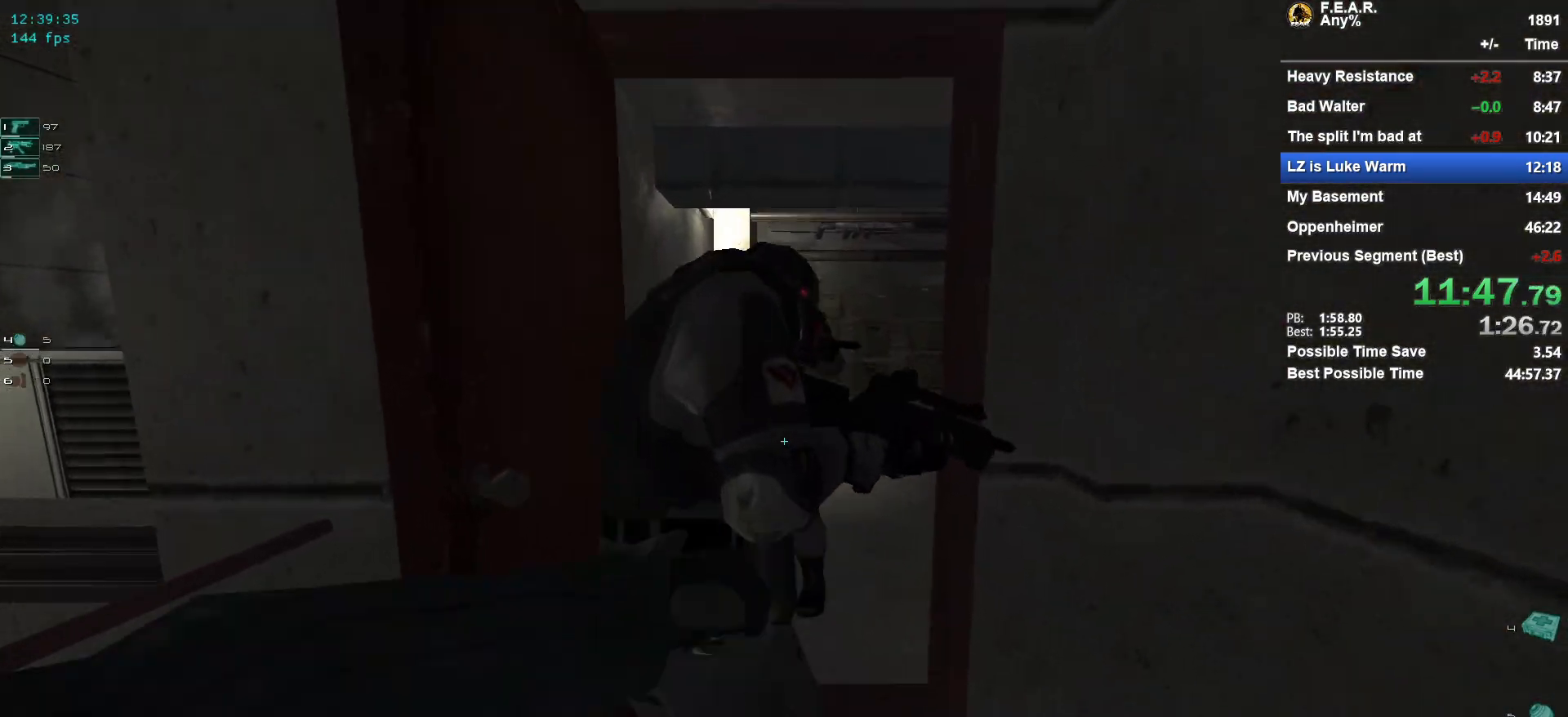
{"keys": ["w"], "mouse": [], "events": []}
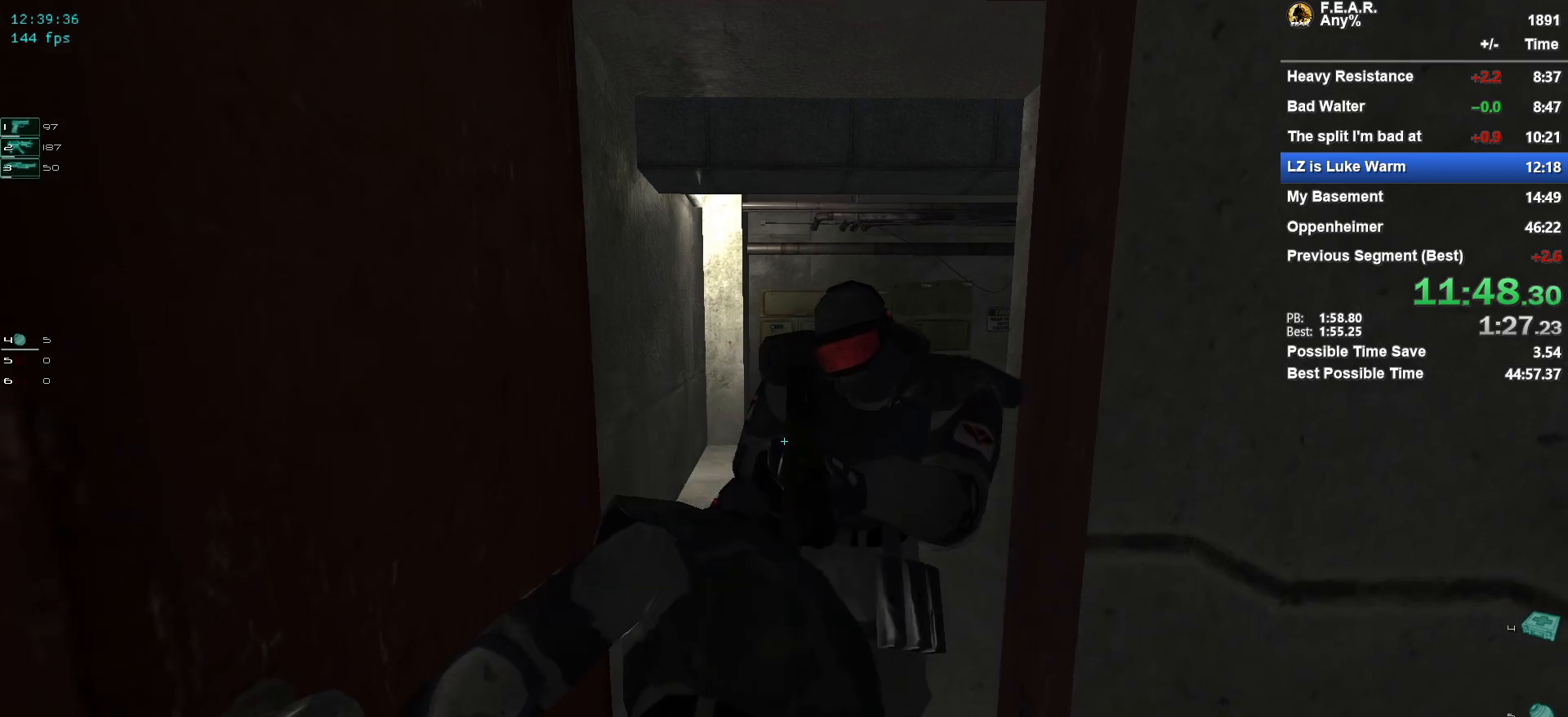
{"keys": ["w"], "mouse": ["left"], "events": [[150, "ctrl", "down"], [150, "mouse_left", "down"], [200, "ctrl", "up"], [200, "mouse_left", "up"], [334, "ctrl", "down"], [384, "ctrl", "up"], [484, "mouse_left", "down"]]}
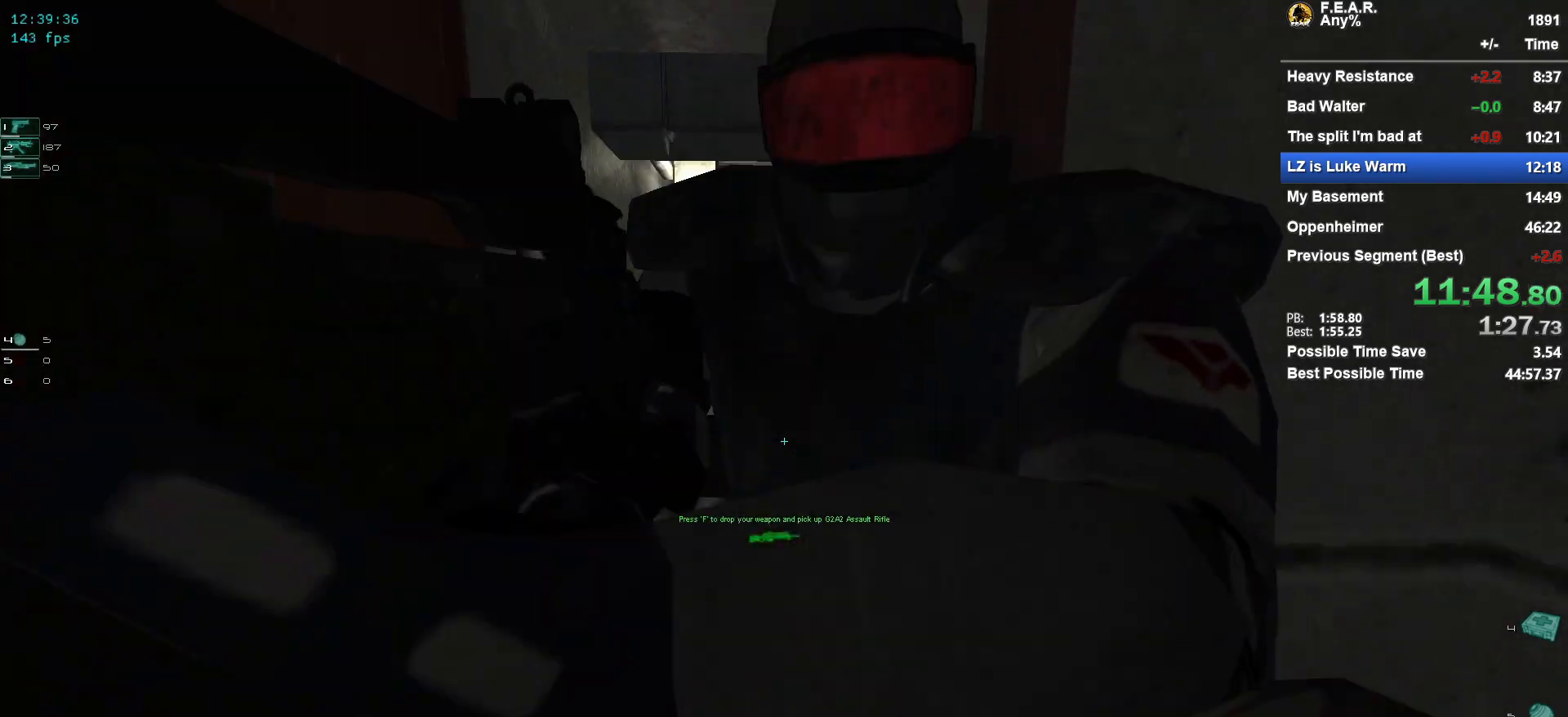
{"keys": ["w"], "mouse": ["left"], "events": [[33, "mouse_left", "up"], [116, "mouse_left", "down"], [216, "ctrl", "down"], [216, "mouse_left", "up"], [266, "ctrl", "up"], [300, "mouse_left", "down"], [350, "ctrl", "down"], [350, "mouse_left", "up"], [400, "ctrl", "up"], [450, "mouse_left", "down"]]}
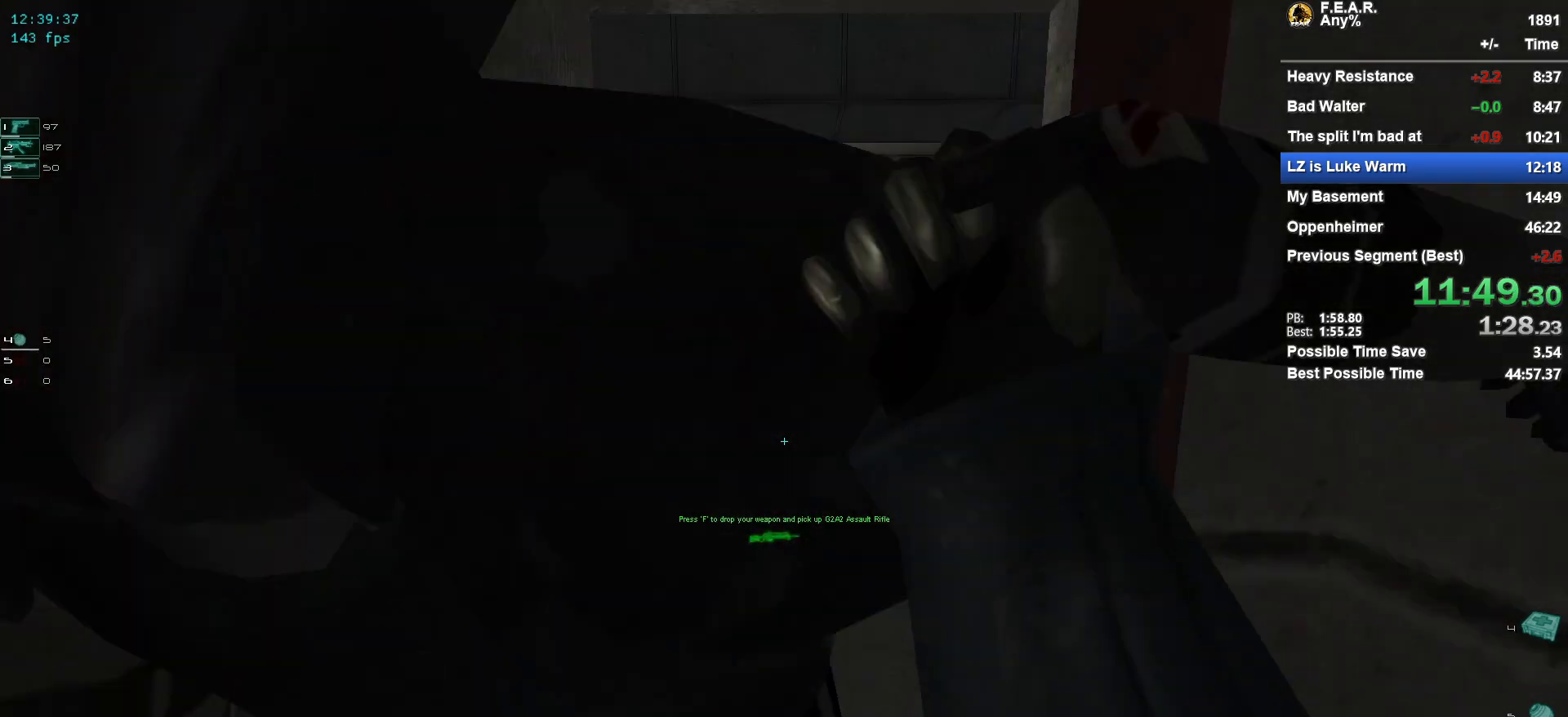
{"keys": ["w"], "mouse": [], "events": [[50, "mouse_left", "up"], [134, "mouse_left", "down"], [184, "mouse_left", "up"]]}
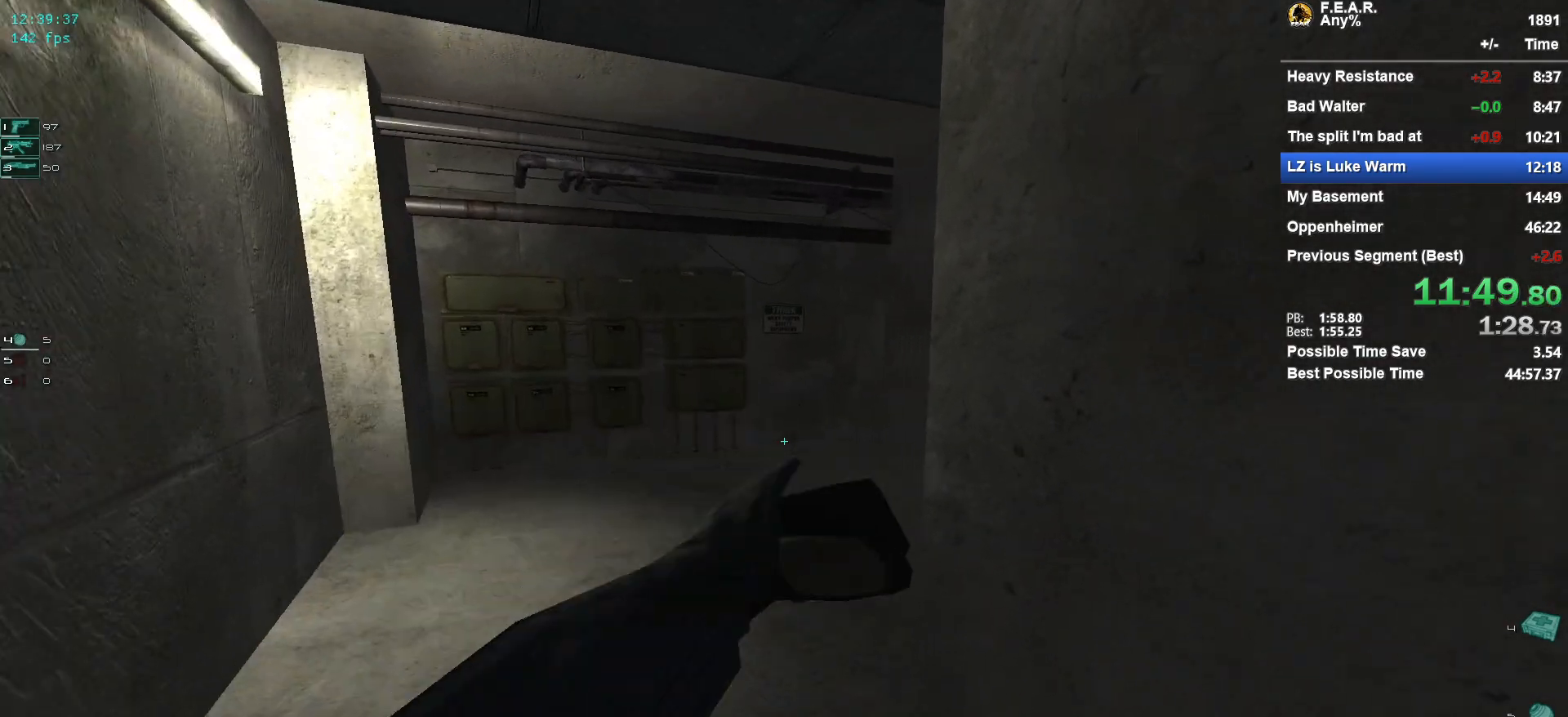
{"keys": ["w"], "mouse": [], "events": []}
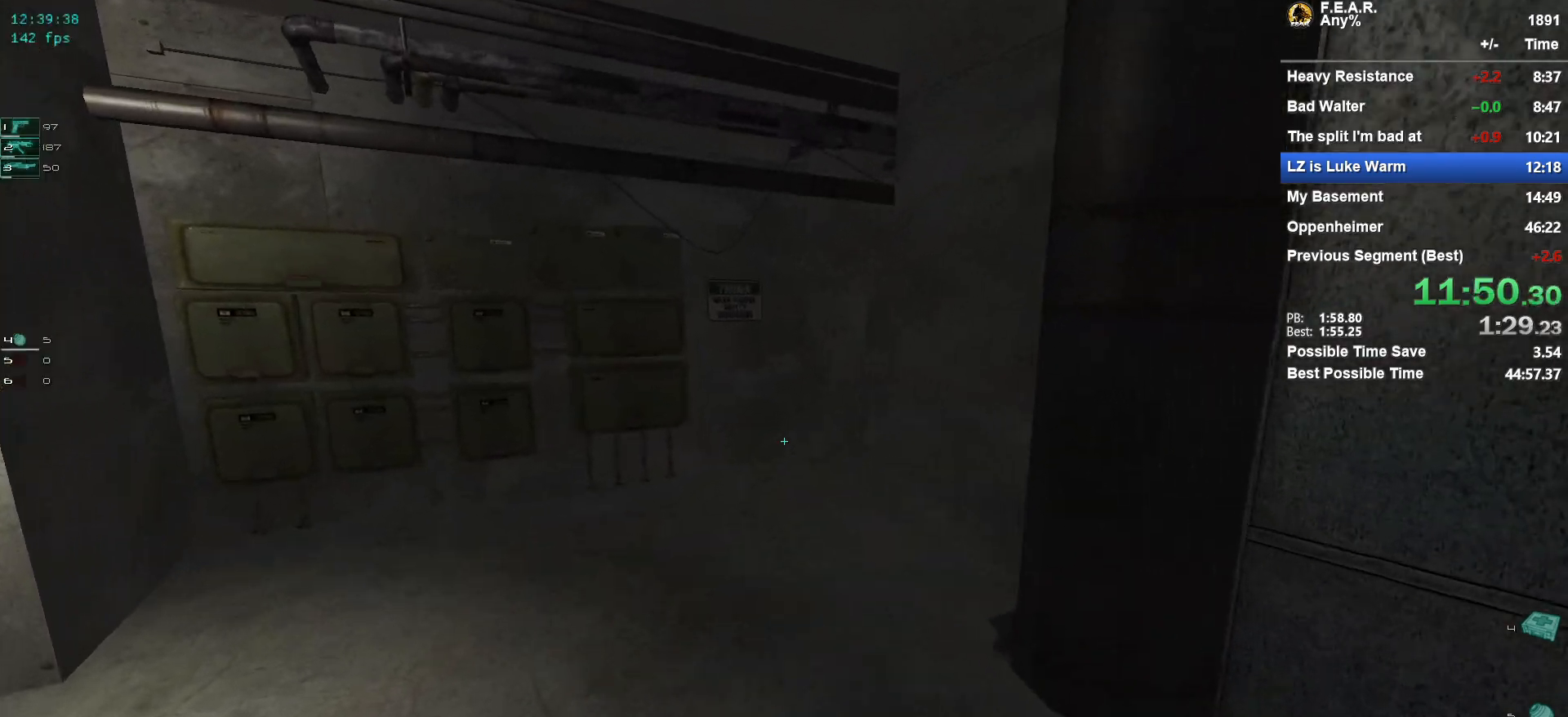
{"keys": ["w"], "mouse": [], "events": []}
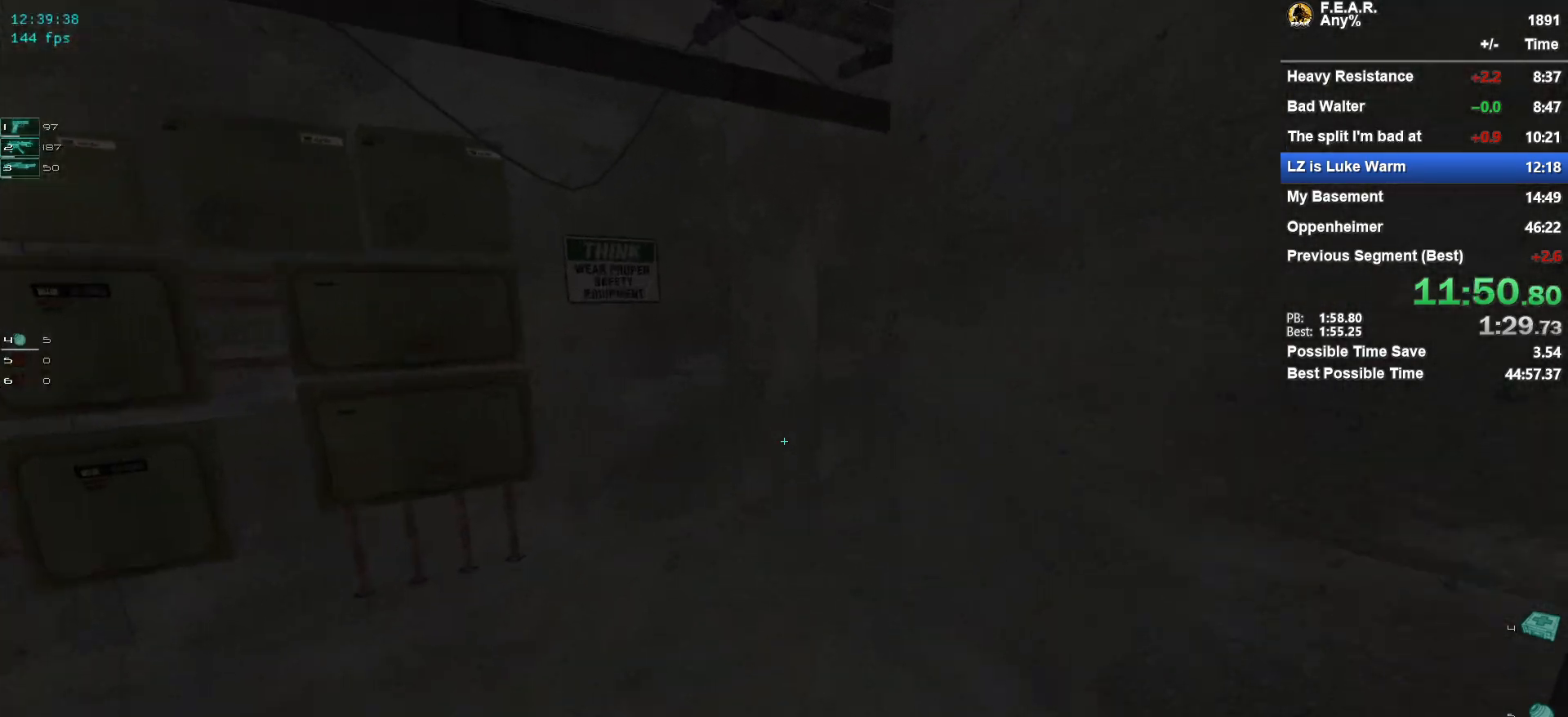
{"keys": ["w"], "mouse": [], "events": []}
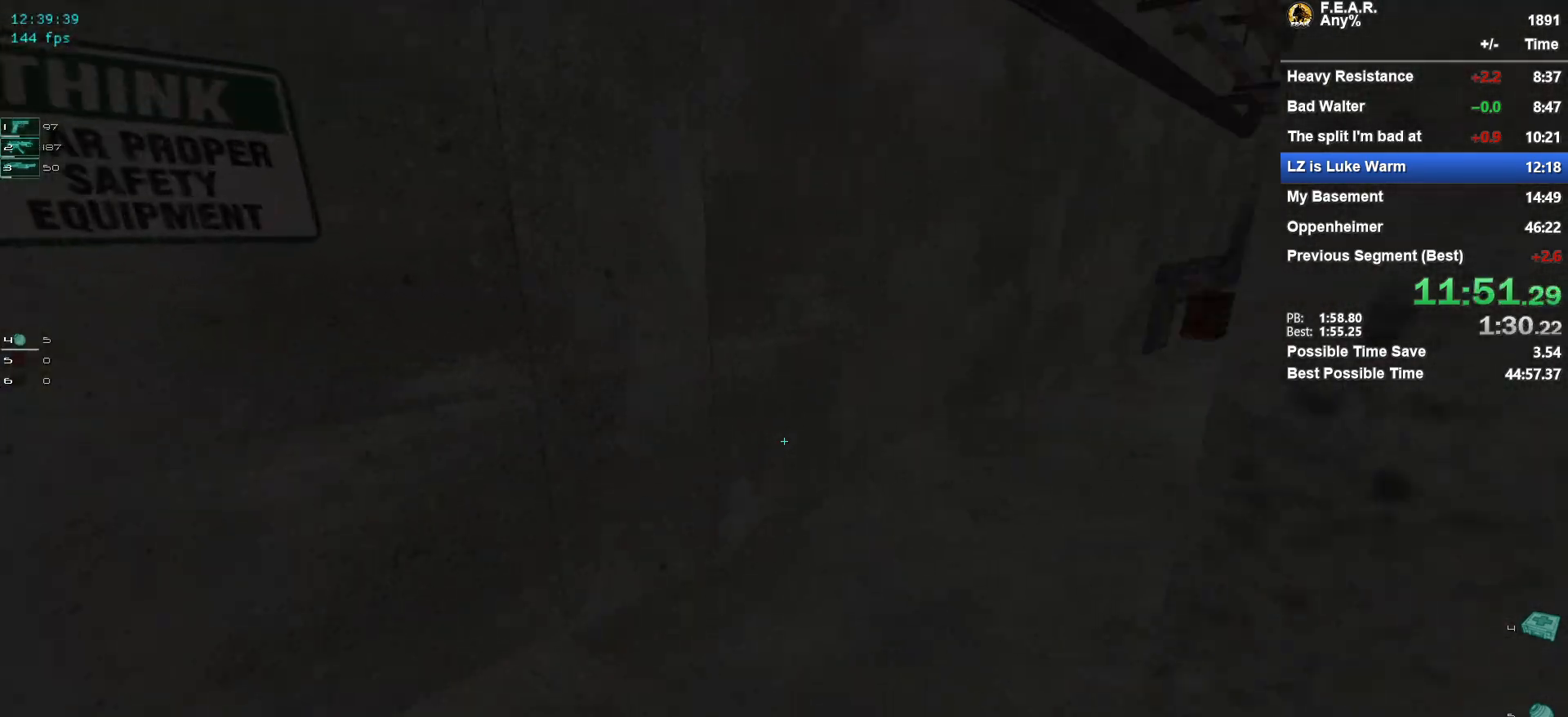
{"keys": ["w"], "mouse": [], "events": []}
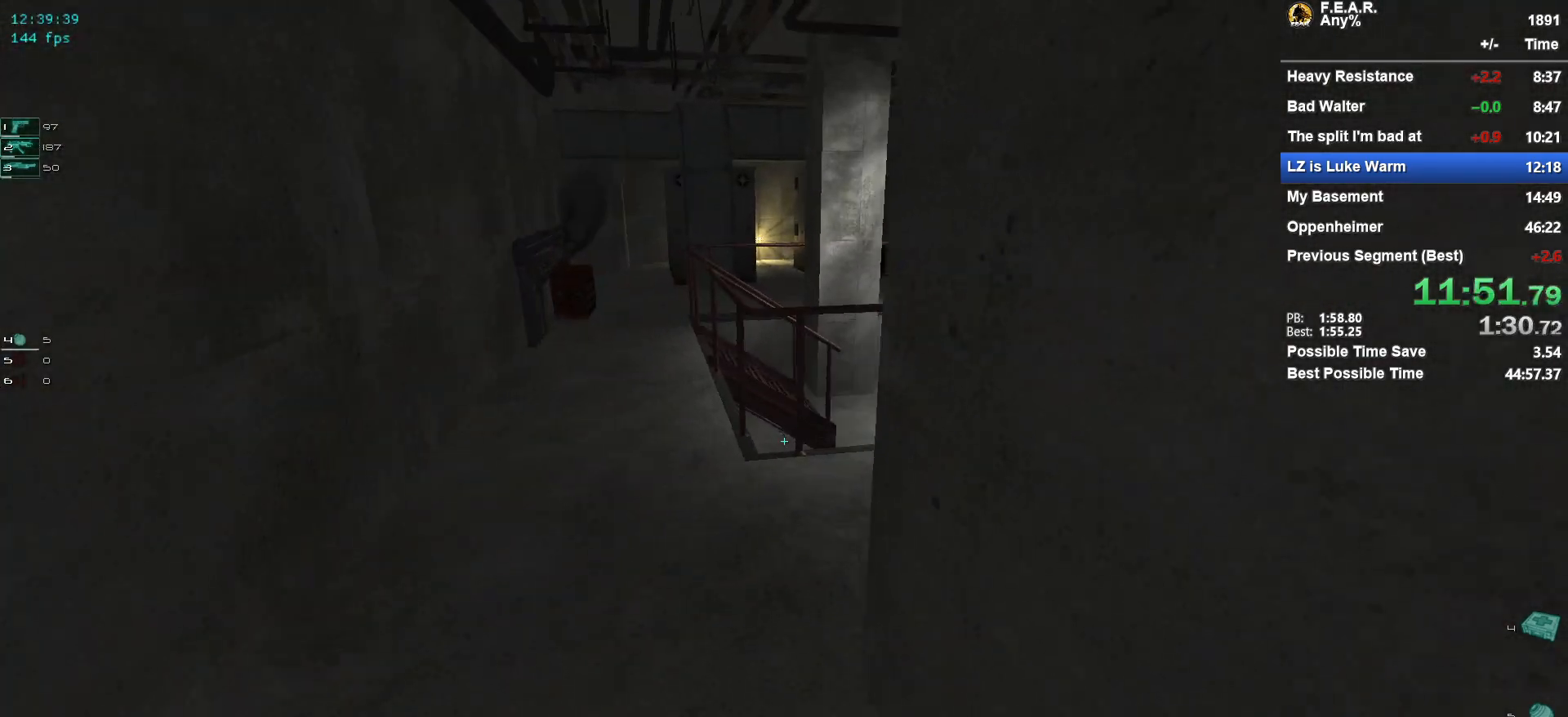
{"keys": ["d", "w"], "mouse": [], "events": [[500, "d", "down"]]}
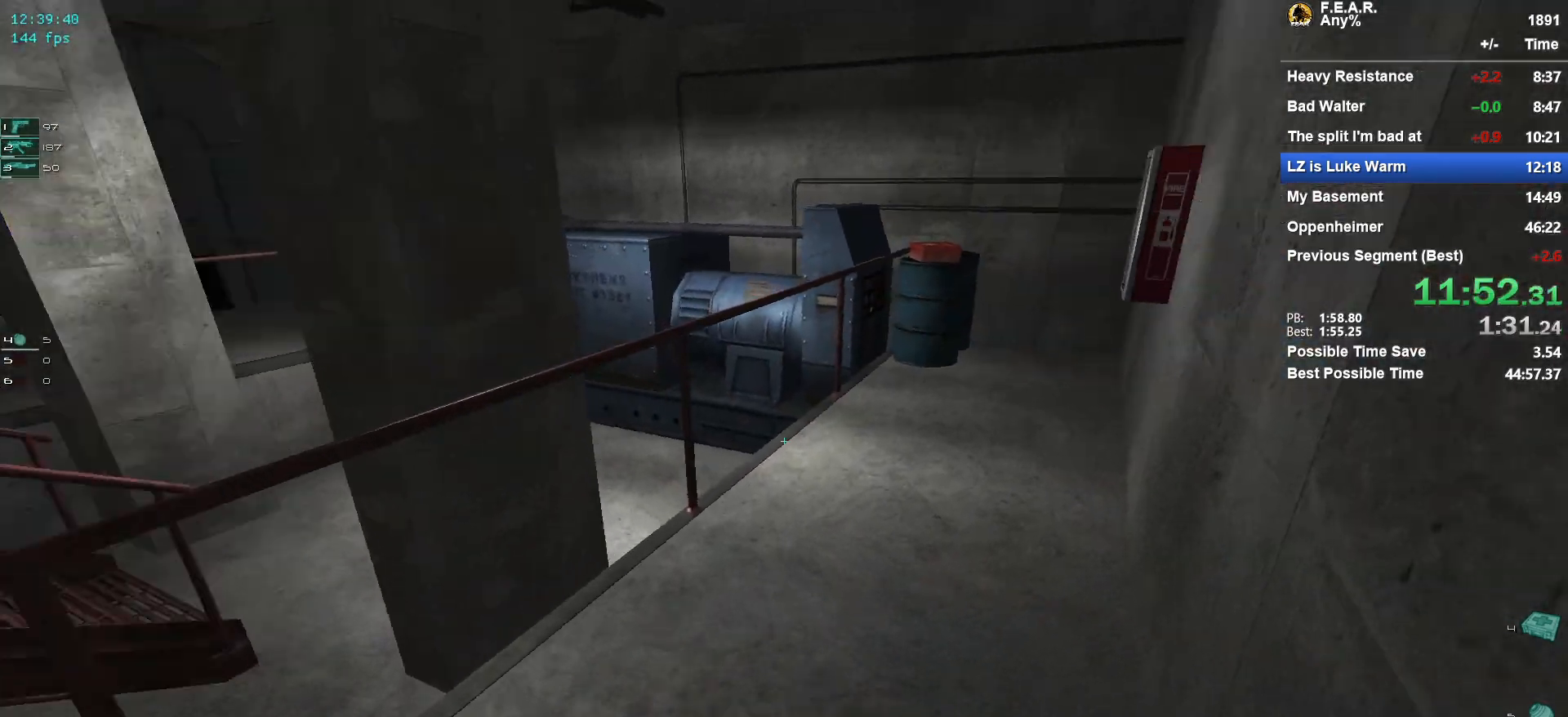
{"keys": ["w"], "mouse": [], "events": [[134, "d", "up"]]}
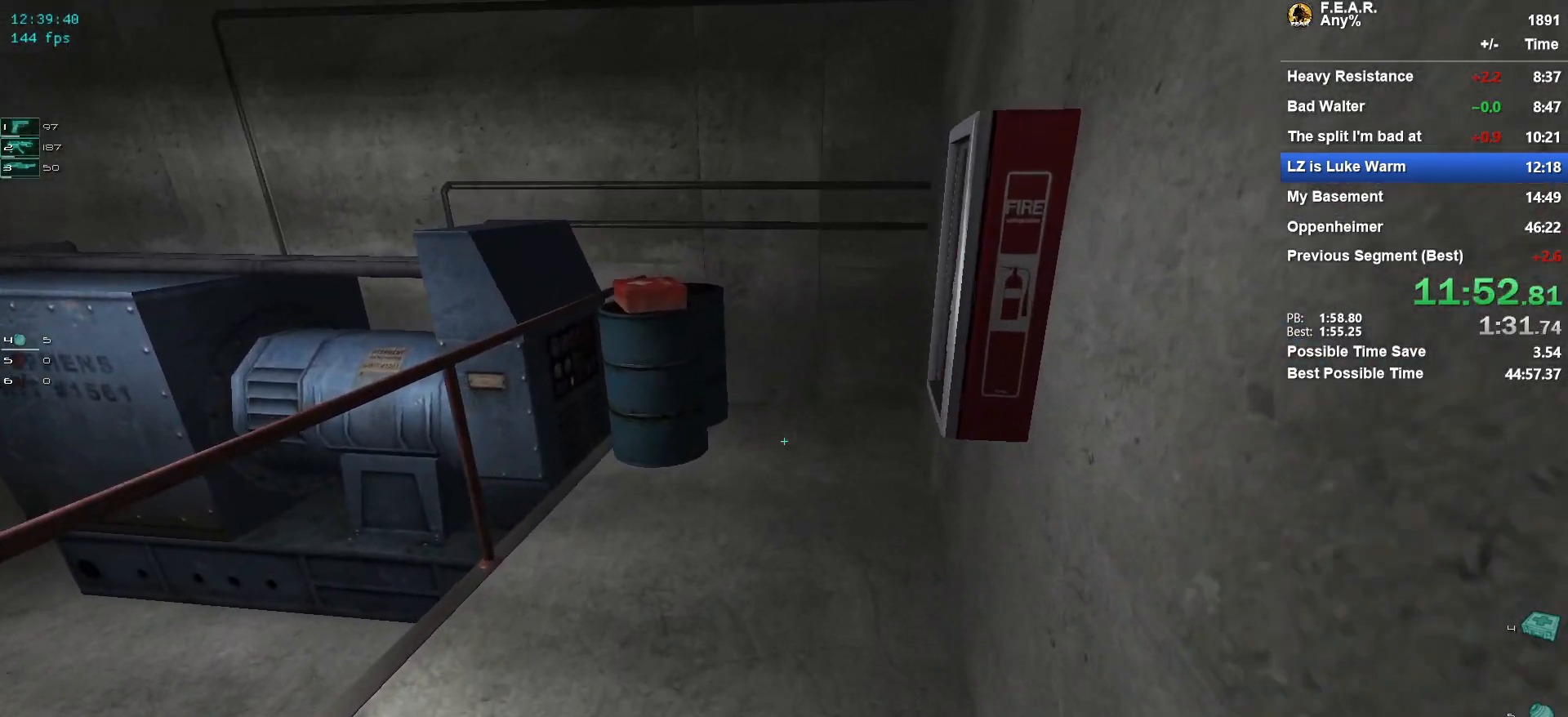
{"keys": ["w"], "mouse": [], "events": []}
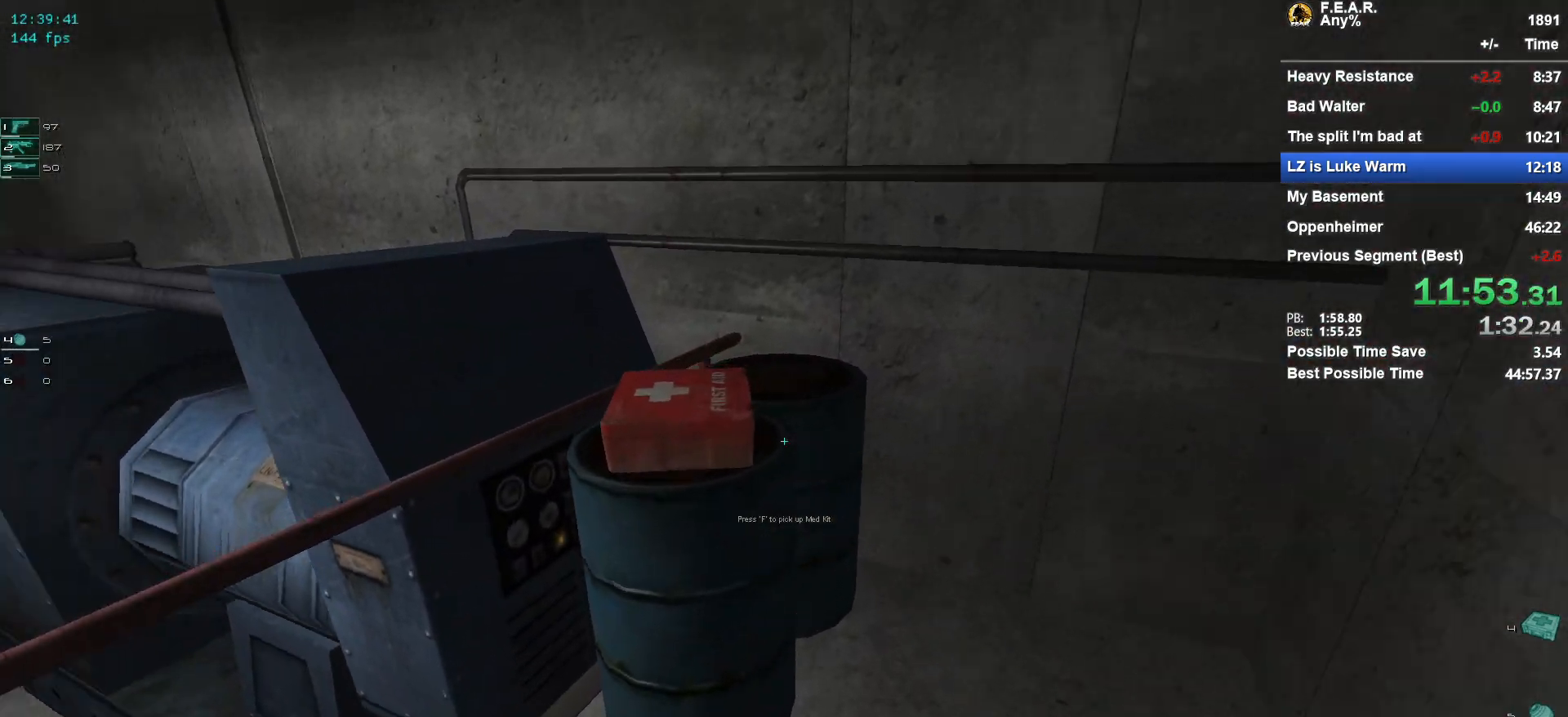
{"keys": ["space", "w"], "mouse": [], "events": [[33, "d", "down"], [317, "d", "up"], [451, "space", "down"]]}
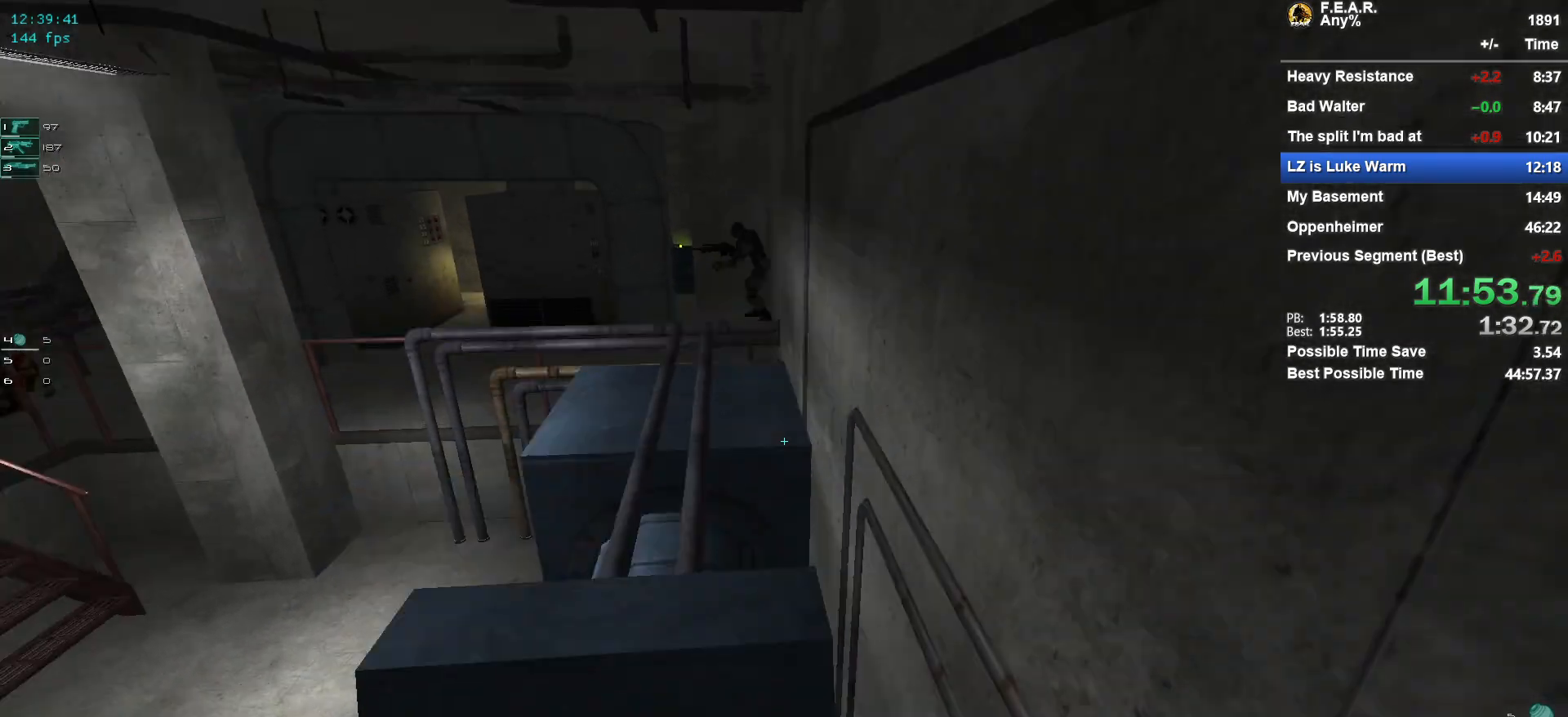
{"keys": ["w"], "mouse": [], "events": [[283, "space", "up"]]}
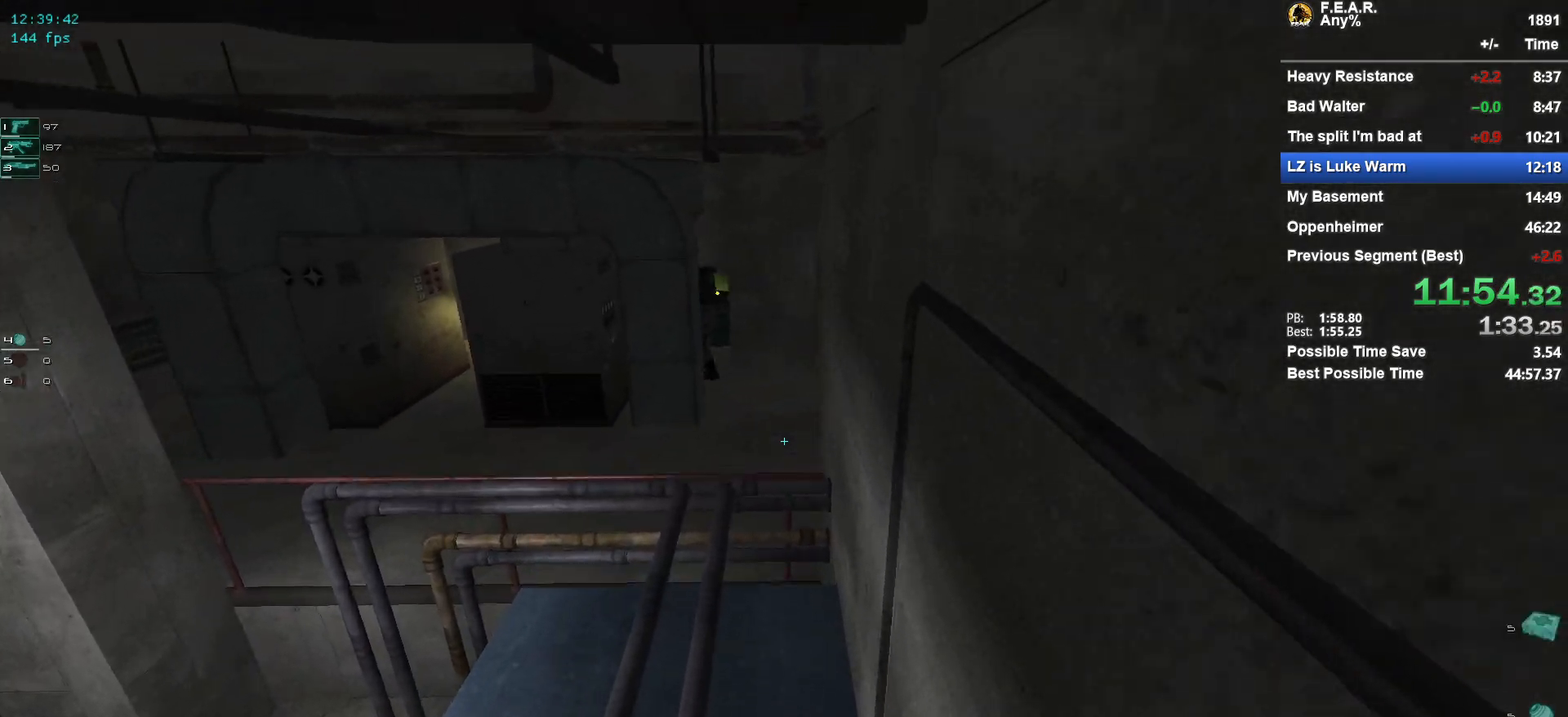
{"keys": ["w"], "mouse": [], "events": []}
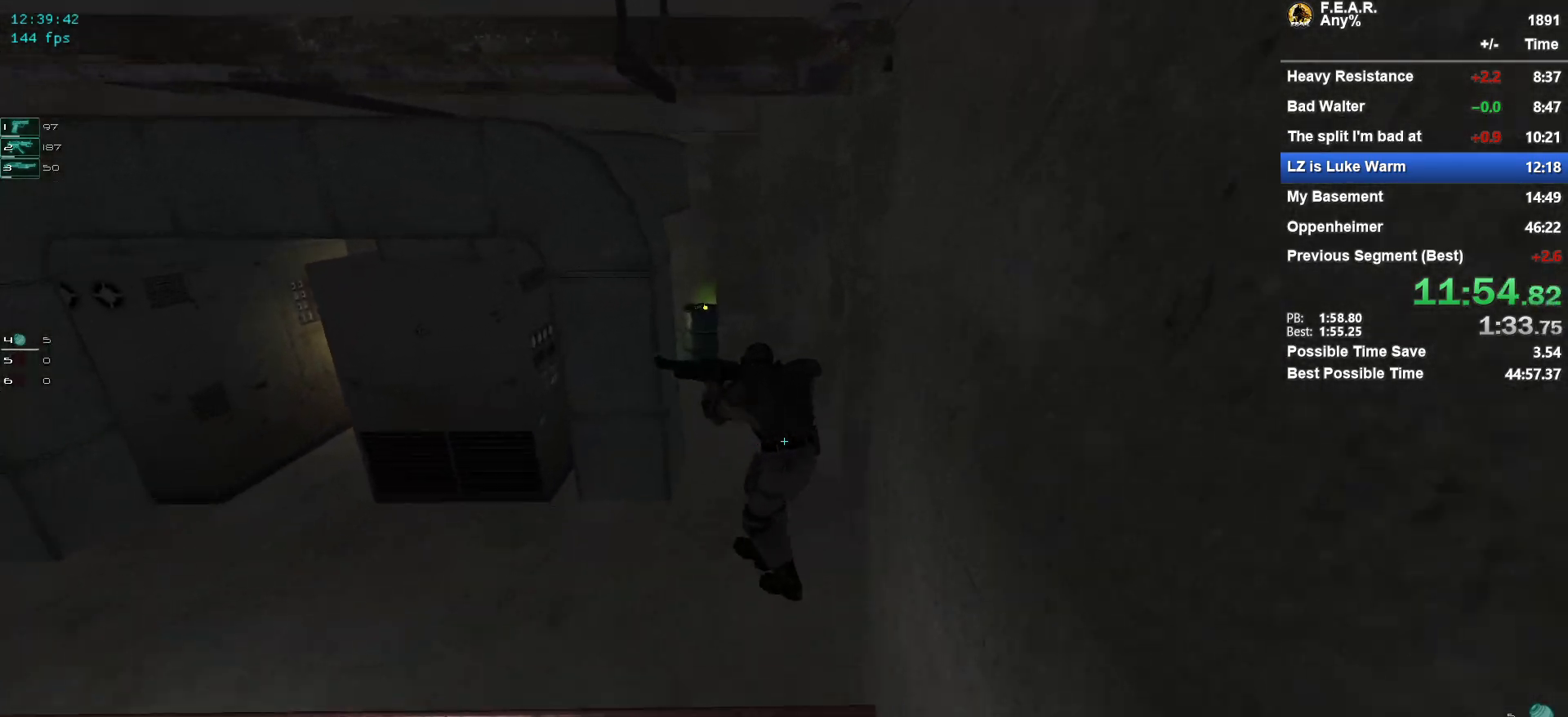
{"keys": ["w"], "mouse": [], "events": []}
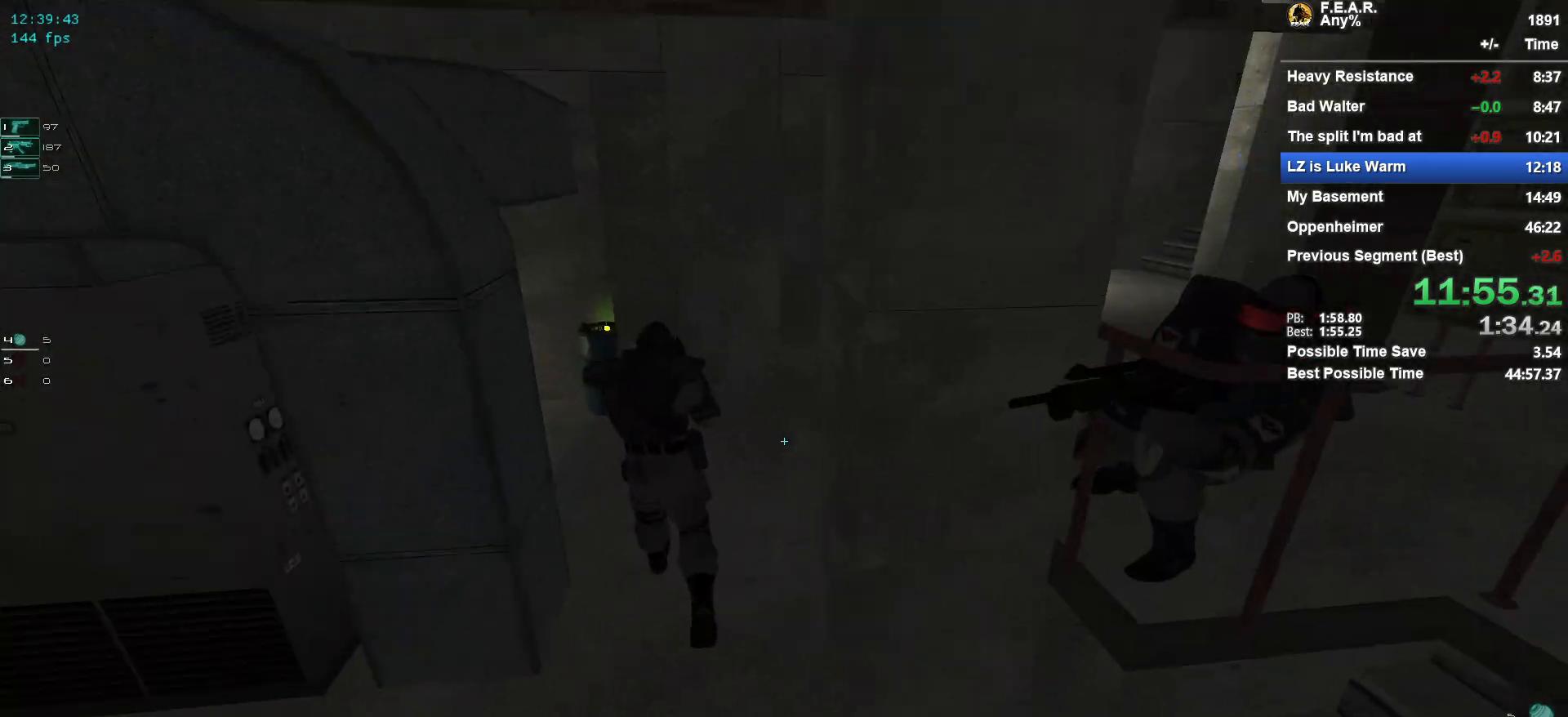
{"keys": ["d", "w"], "mouse": [], "events": [[83, "d", "down"], [284, "d", "up"], [334, "mouse_left", "down"], [367, "ctrl", "down"], [417, "mouse_left", "up"], [467, "ctrl", "up"], [467, "d", "down"]]}
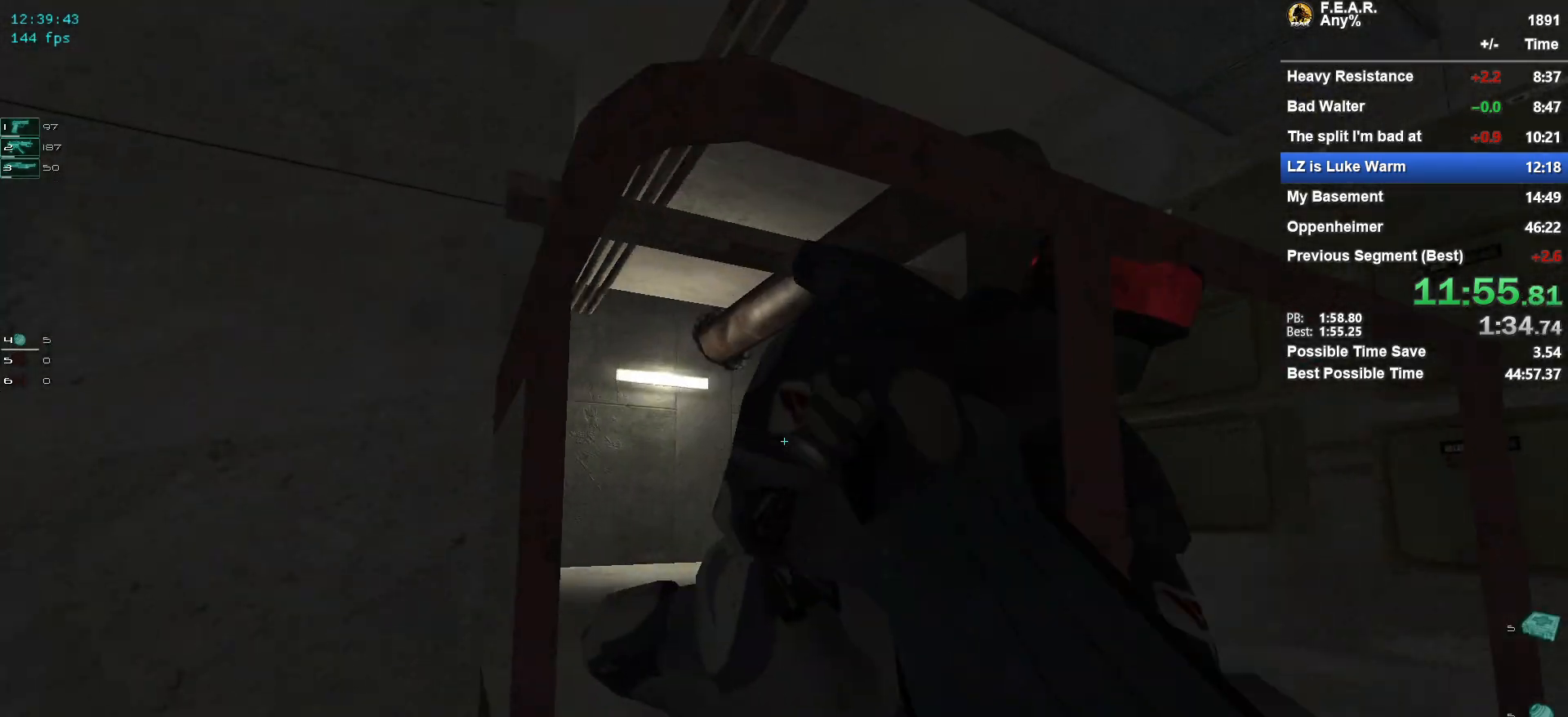
{"keys": ["w"], "mouse": [], "events": [[417, "d", "up"]]}